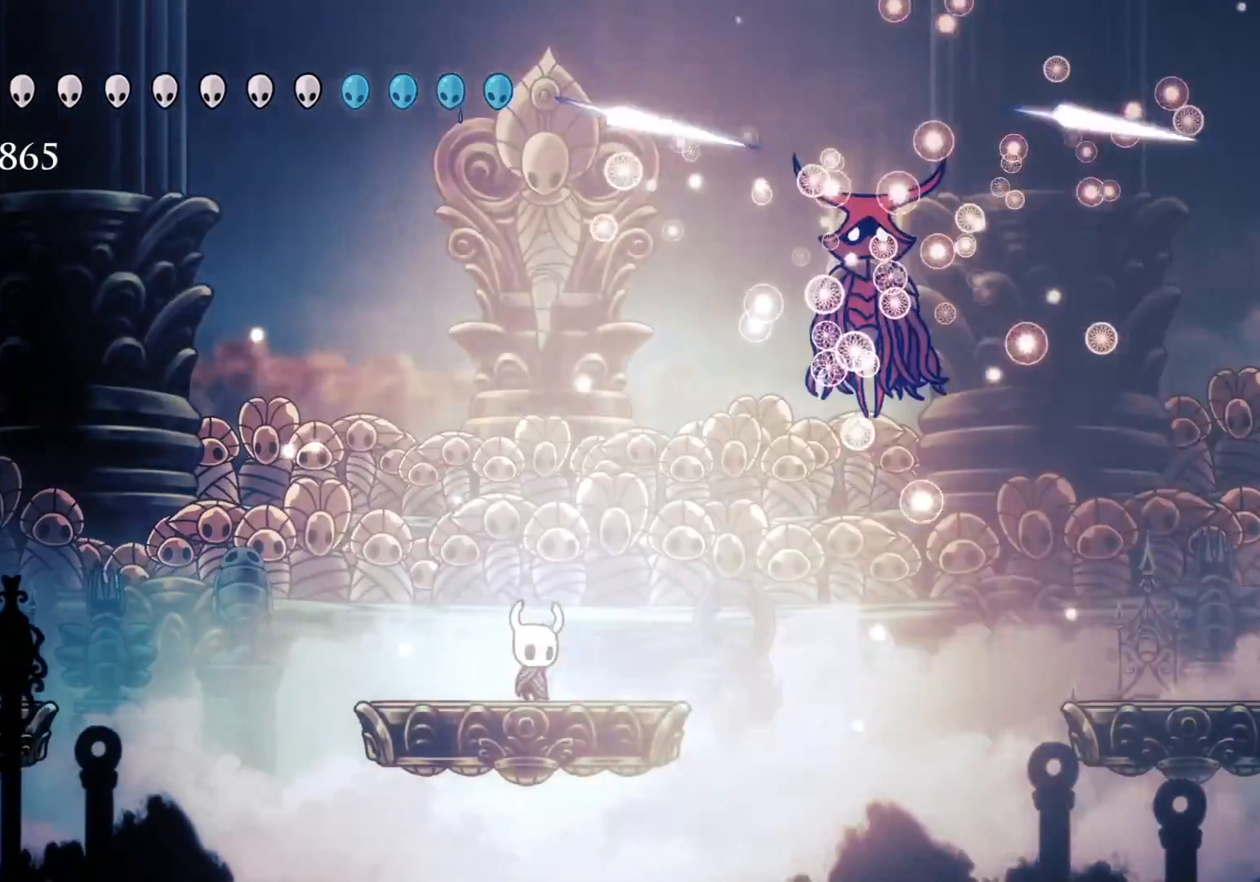
Gameplay with keyboard and mouse; each line is a JSON object with the keys and mouse buttons held at the frame after it. "events" lists presses ("down") and releases ("up") of "1", "2", "3", "4", "5", "a", "alt", "c", "ctrl", "d", "e", "f", "q", "r", "s", "shift", "space", "tab", "v", "w", "x", "z", "mouse_left", "mouse_middle", "mouse_right", "mouse_wheel_up" and "mouse_wheel_down" between this image and that frame as [ms after this image, input, new state], when the widget could be followed in between. "mouse_left", "mouse_middle", "mouse_right", "mouse_wheel_up", "mouse_wheel_down" = the "left", "middle", "right", "wheel_up", "wheel_down" buttons of the "mouse" list. No other keys are recorded. Mouse movement is not recorded.
{"keys": ["e", "f"], "mouse": [], "events": [[16, "space", "down"], [66, "e", "down"], [300, "mouse_left", "down"], [450, "mouse_left", "up"], [450, "space", "up"]]}
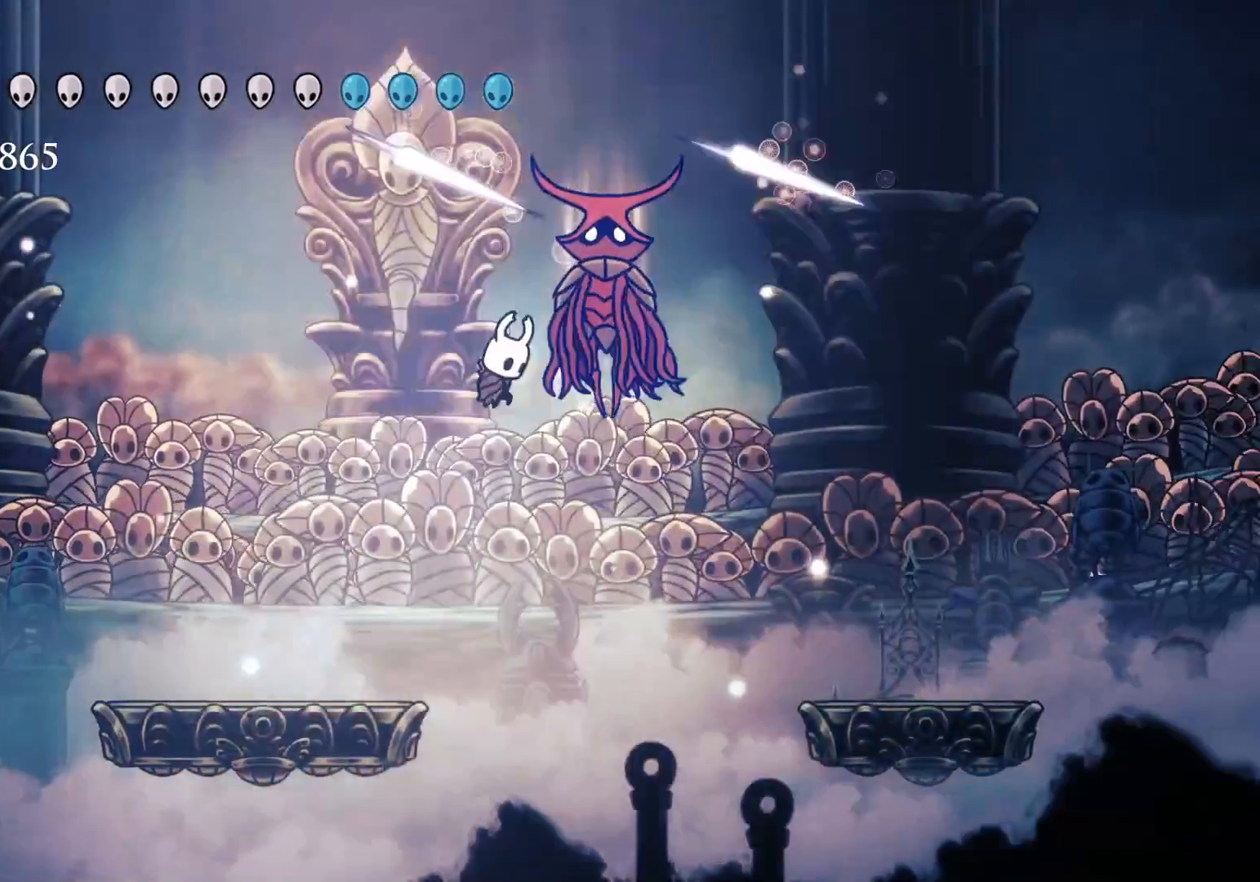
{"keys": ["s"], "mouse": [], "events": [[33, "mouse_right", "down"], [133, "mouse_right", "up"], [183, "f", "up"], [183, "s", "down"], [233, "e", "up"]]}
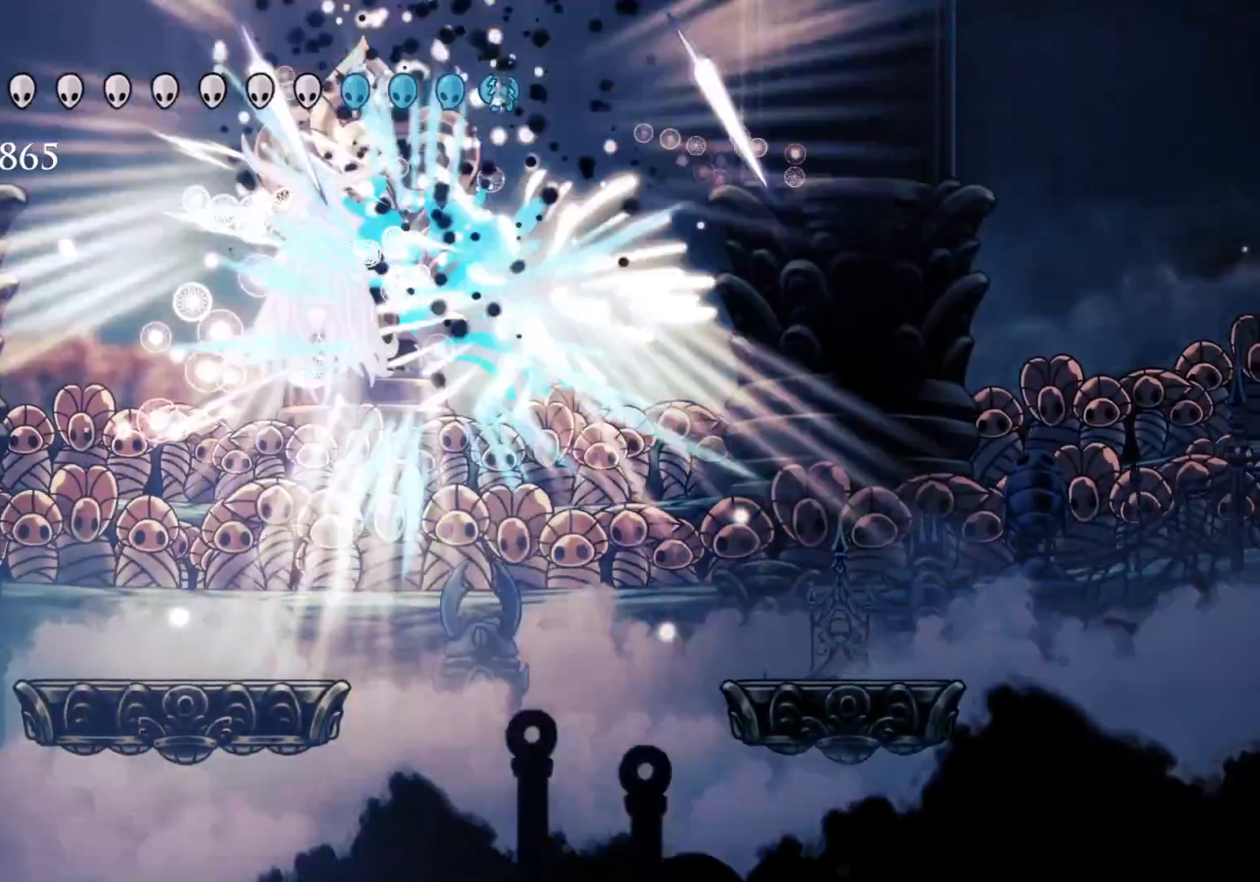
{"keys": ["s"], "mouse": [], "events": []}
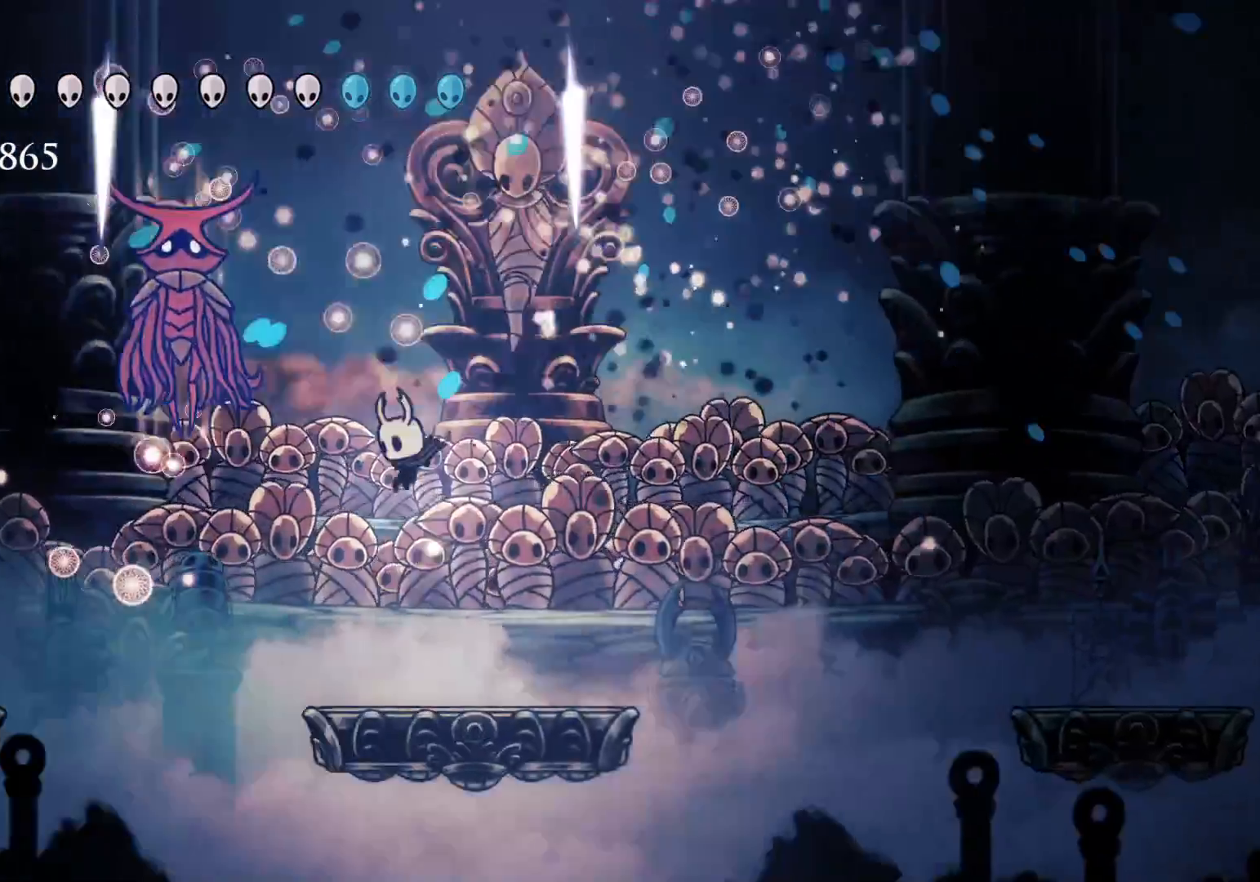
{"keys": ["s", "space"], "mouse": [], "events": [[16, "s", "up"], [166, "s", "down"], [250, "space", "down"]]}
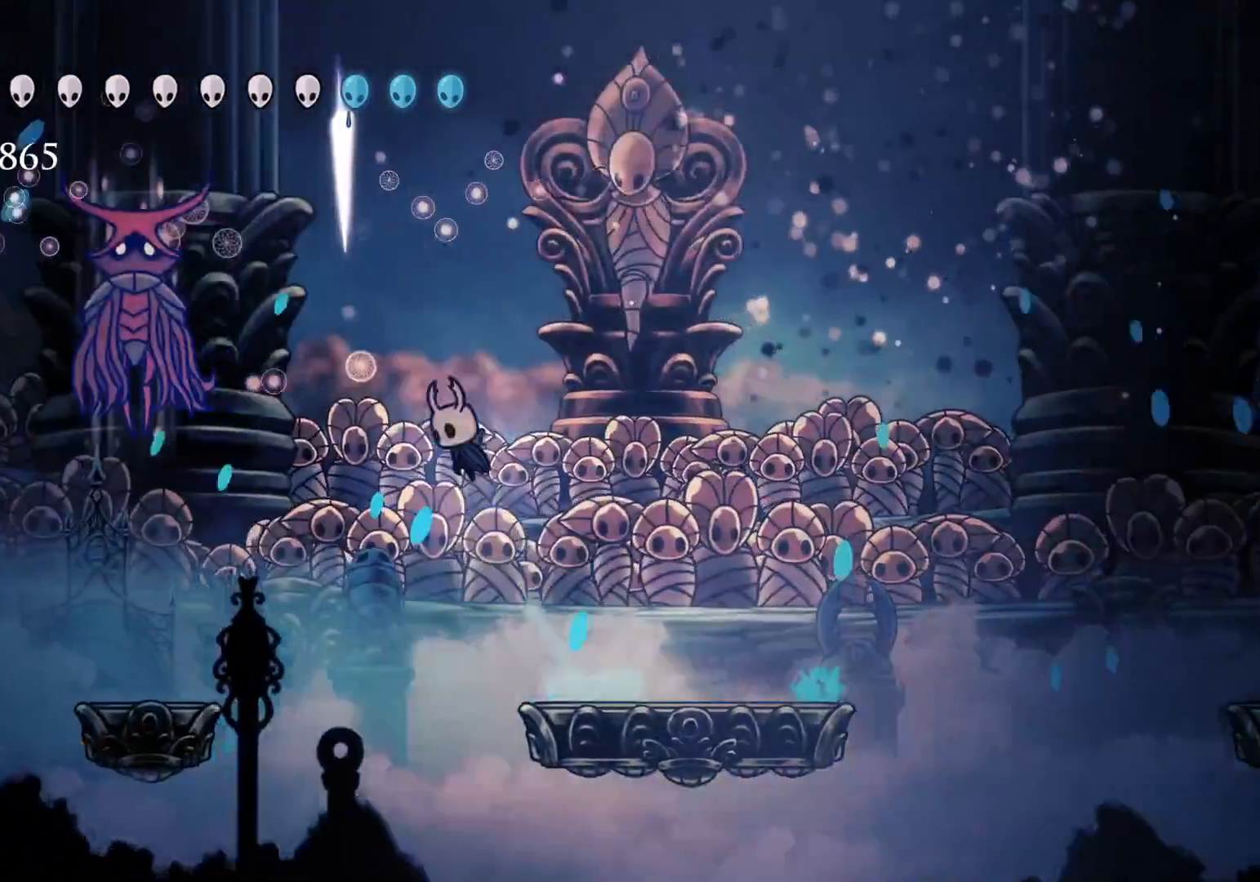
{"keys": [], "mouse": ["right"], "events": [[33, "mouse_right", "down"], [83, "space", "up"], [133, "s", "up"], [183, "mouse_right", "up"], [316, "mouse_right", "down"], [450, "mouse_right", "up"], [500, "mouse_right", "down"]]}
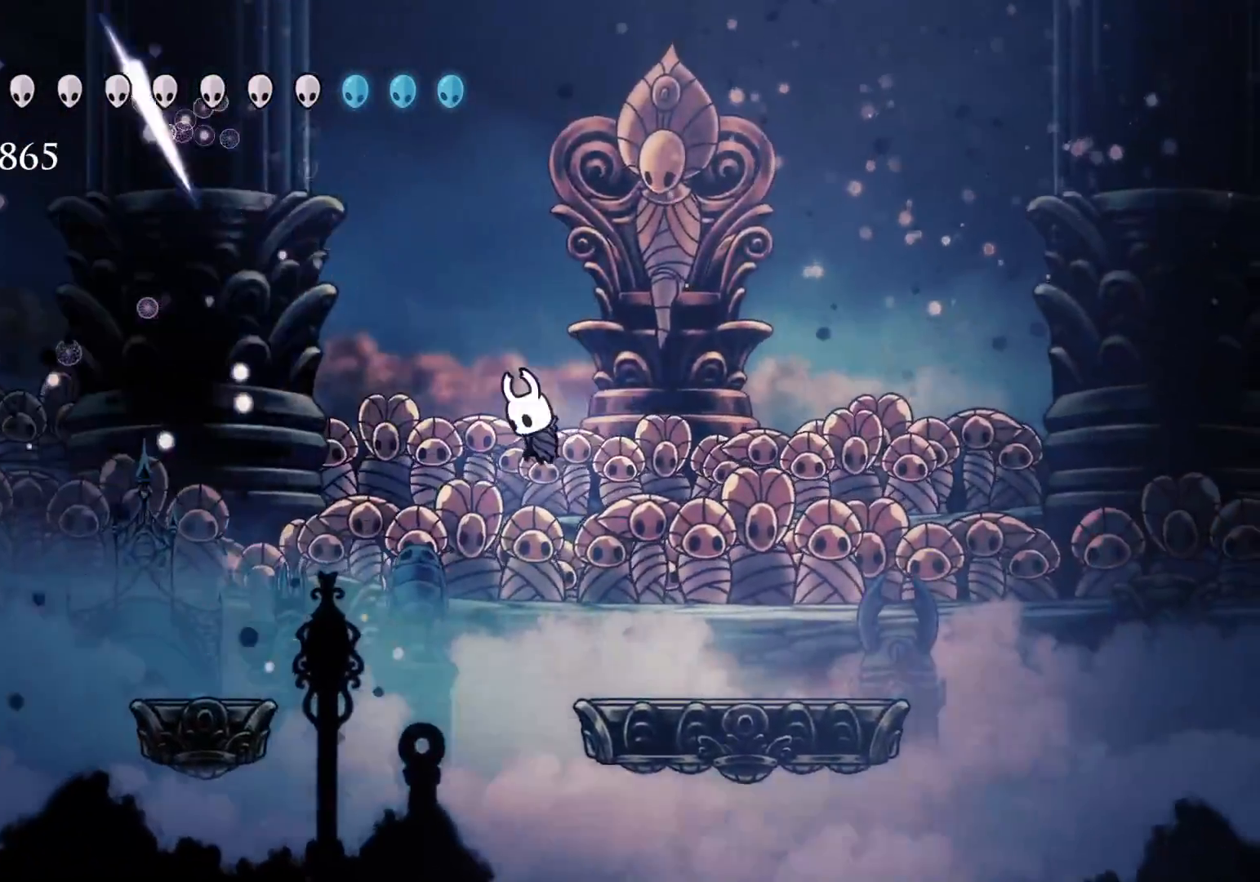
{"keys": ["f"], "mouse": [], "events": [[150, "mouse_right", "up"], [383, "f", "down"]]}
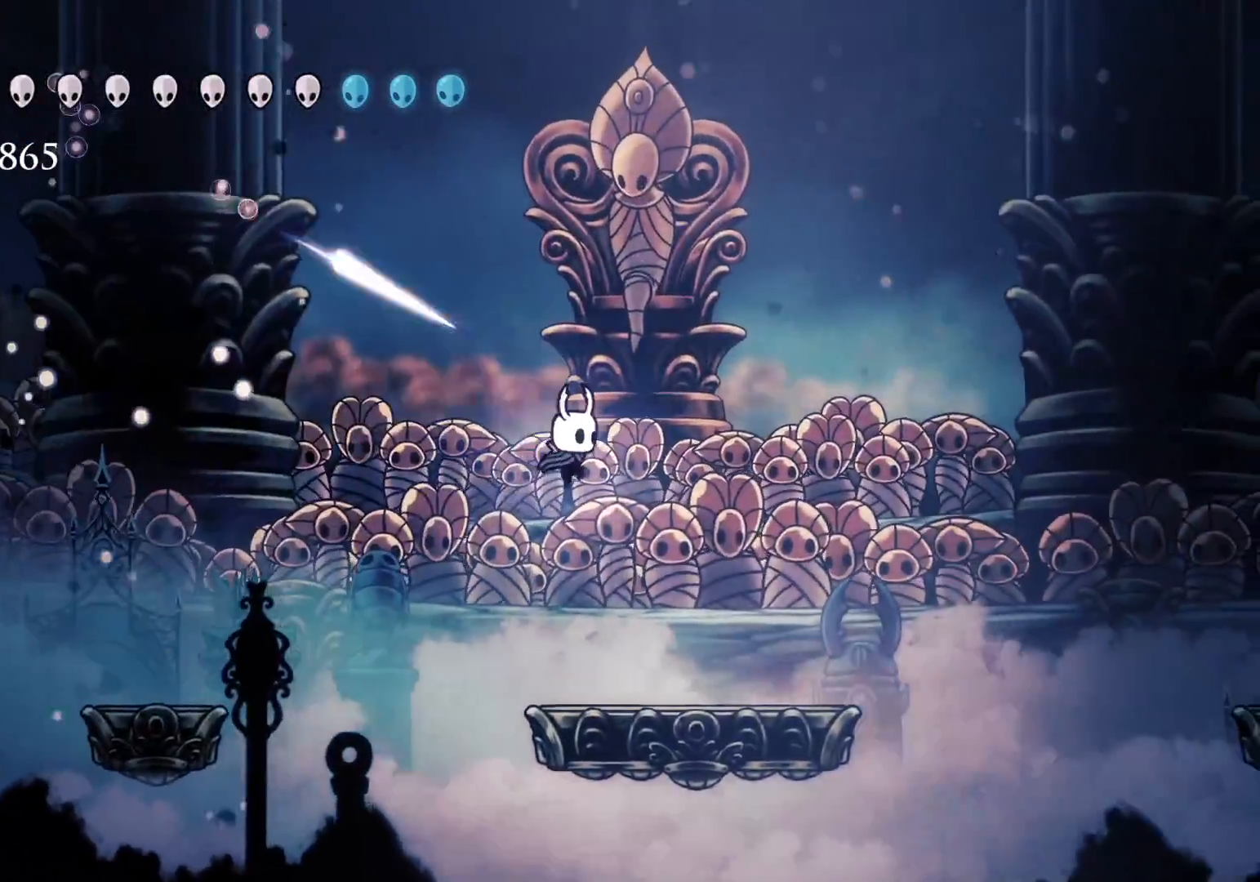
{"keys": ["s", "shift"], "mouse": [], "events": [[300, "f", "up"], [350, "s", "down"], [433, "shift", "down"]]}
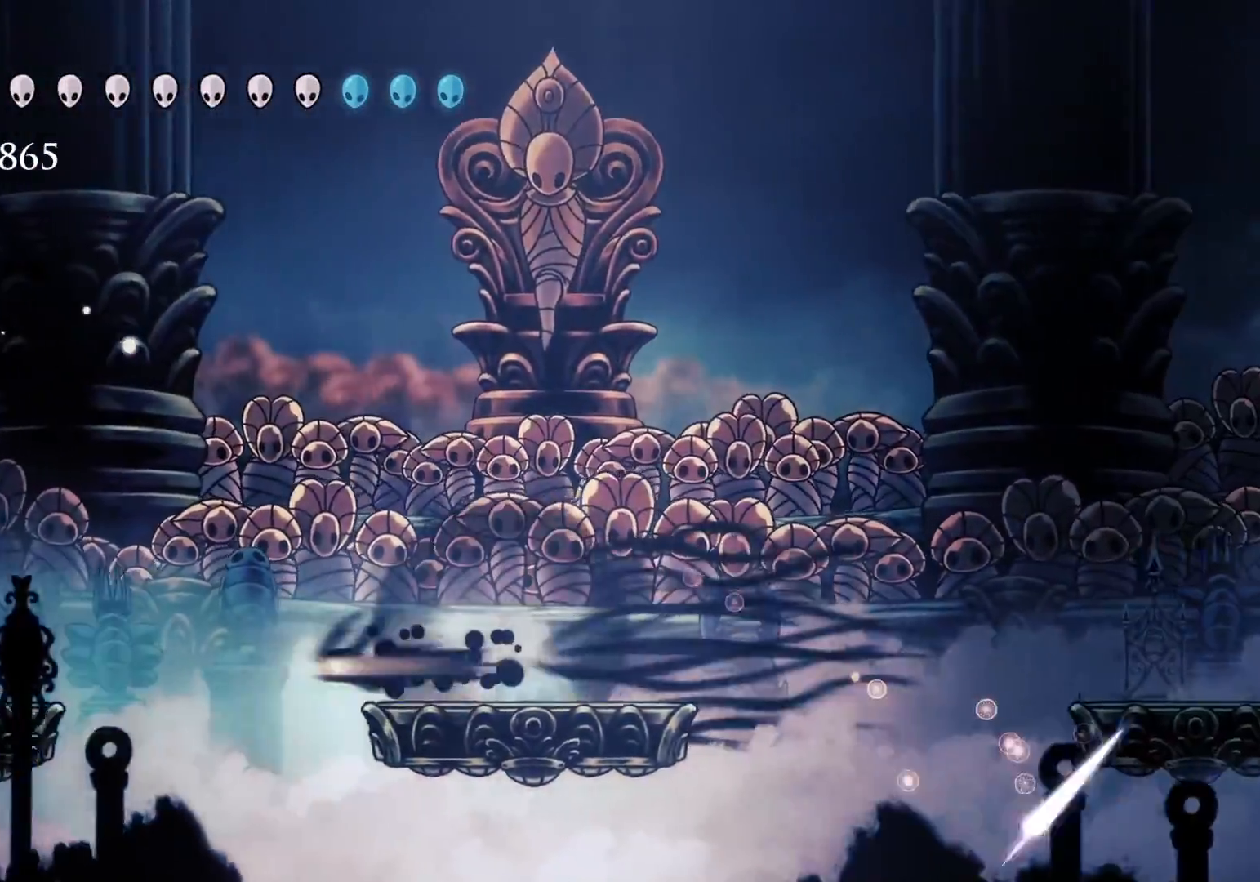
{"keys": [], "mouse": [], "events": [[133, "shift", "up"], [216, "space", "down"], [450, "space", "up"], [500, "s", "up"]]}
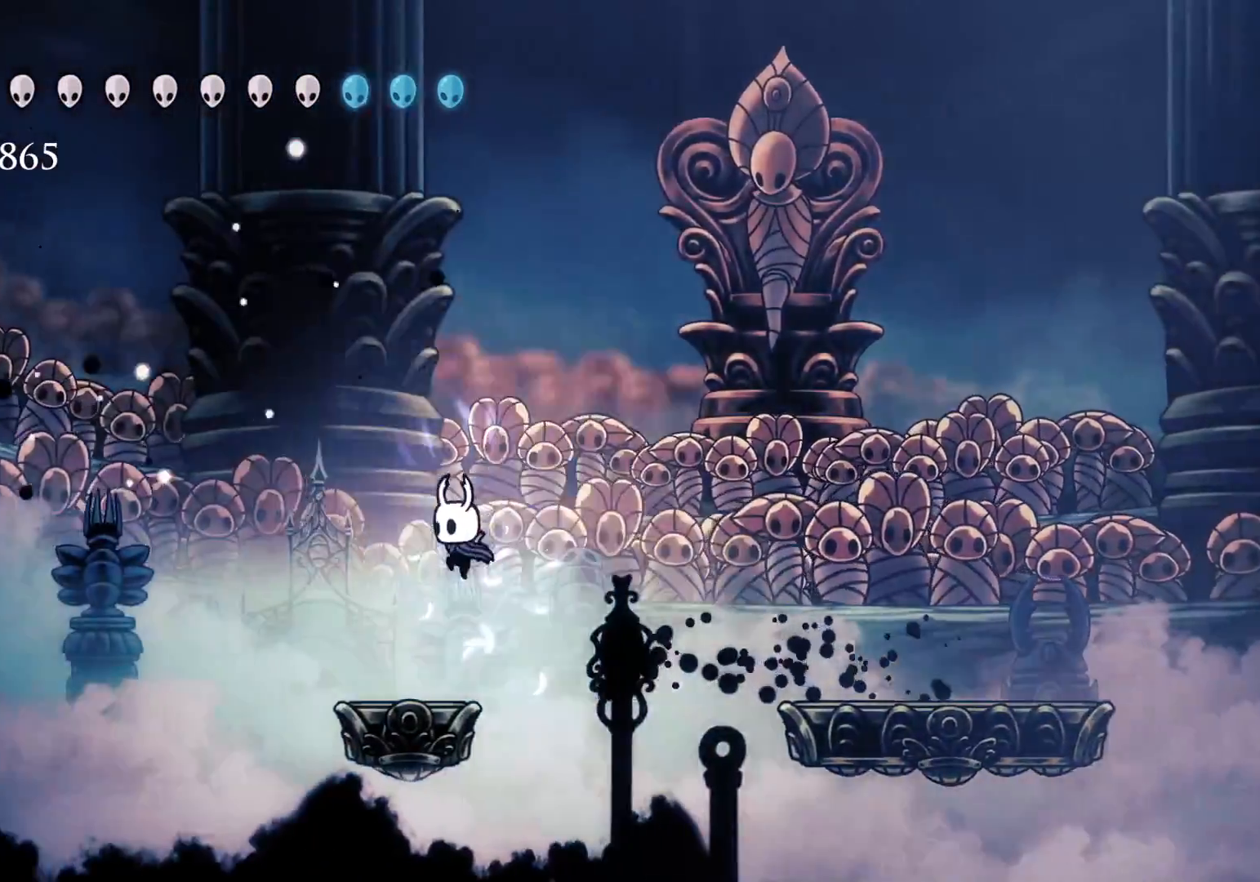
{"keys": ["s"], "mouse": [], "events": [[183, "s", "down"], [333, "s", "up"], [466, "s", "down"]]}
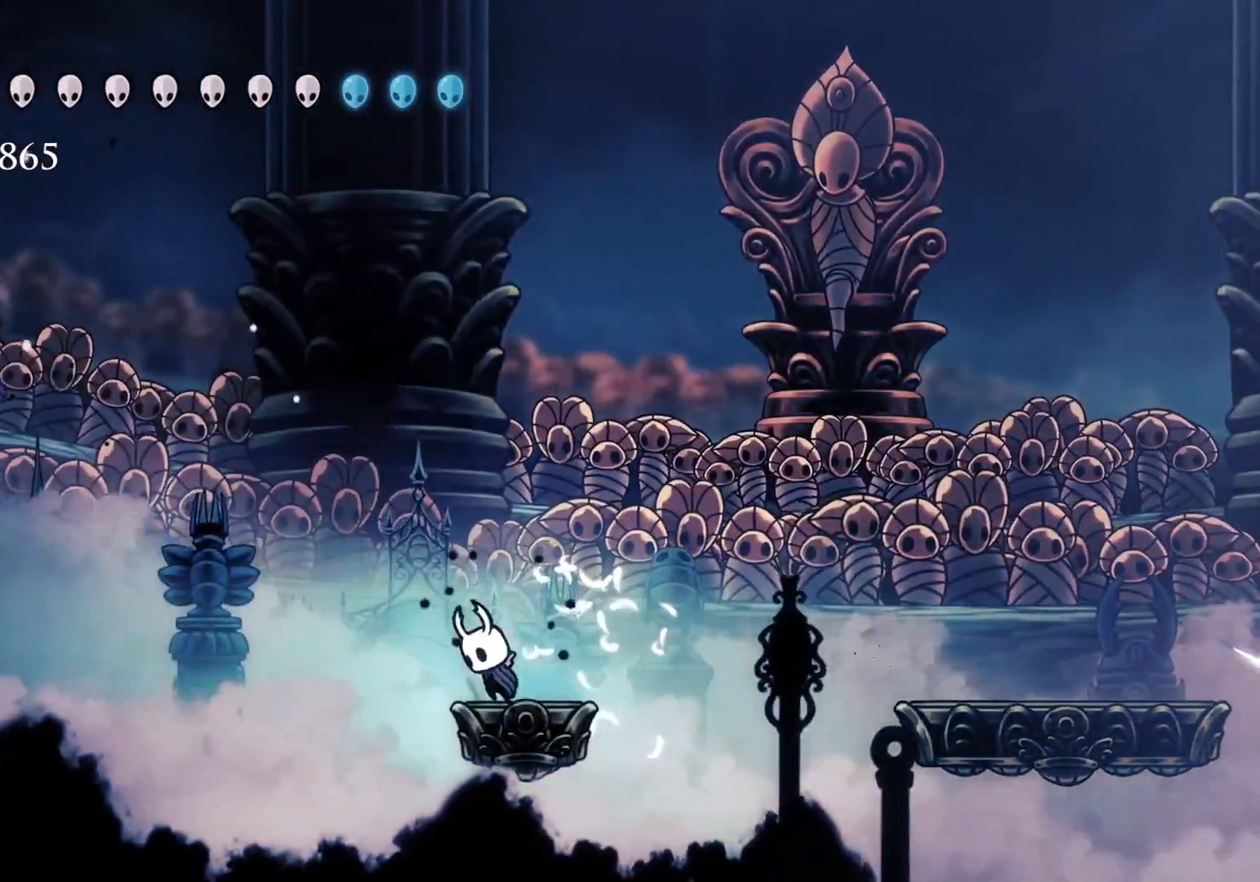
{"keys": ["s"], "mouse": [], "events": [[16, "space", "down"], [450, "space", "up"]]}
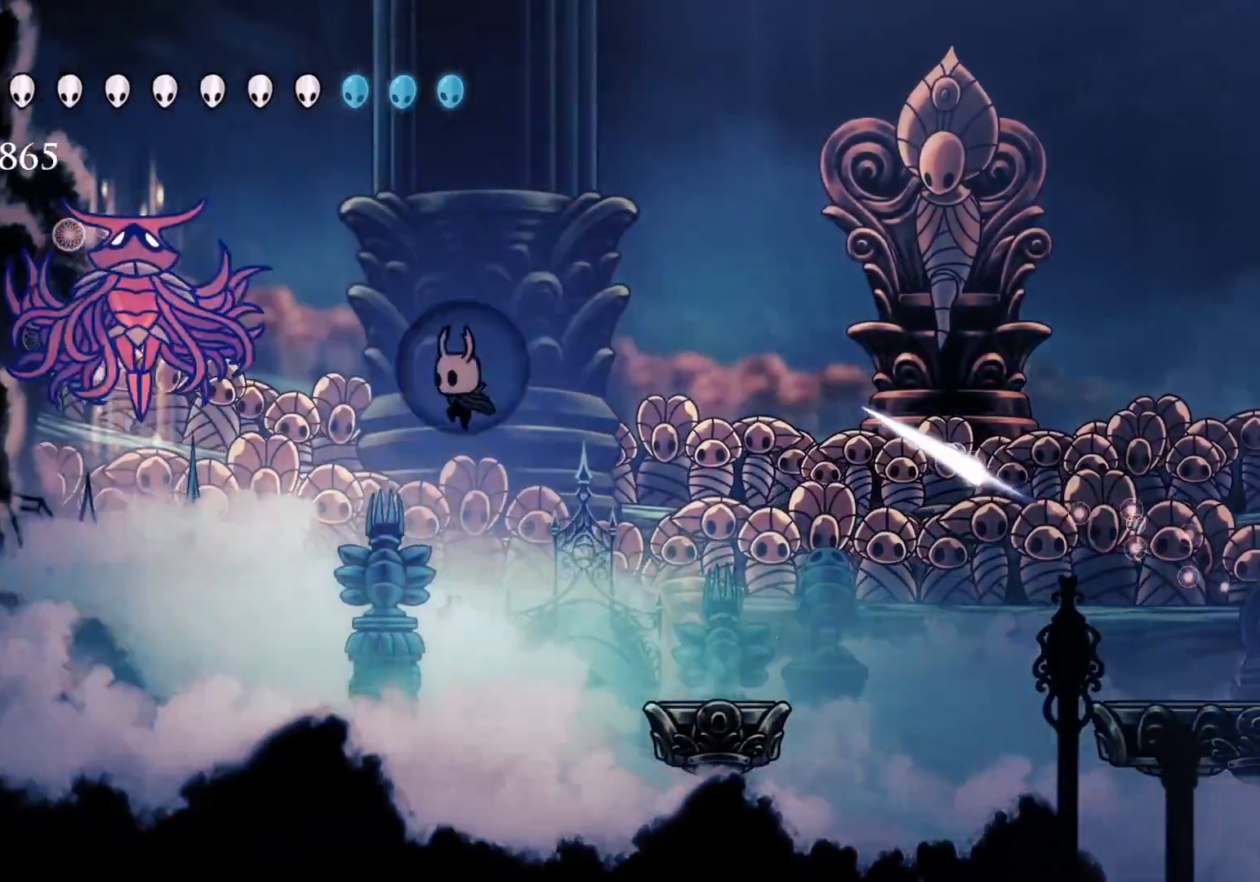
{"keys": ["f", "shift"], "mouse": [], "events": [[83, "mouse_left", "down"], [233, "mouse_left", "up"], [266, "f", "down"], [266, "s", "up"], [366, "shift", "down"]]}
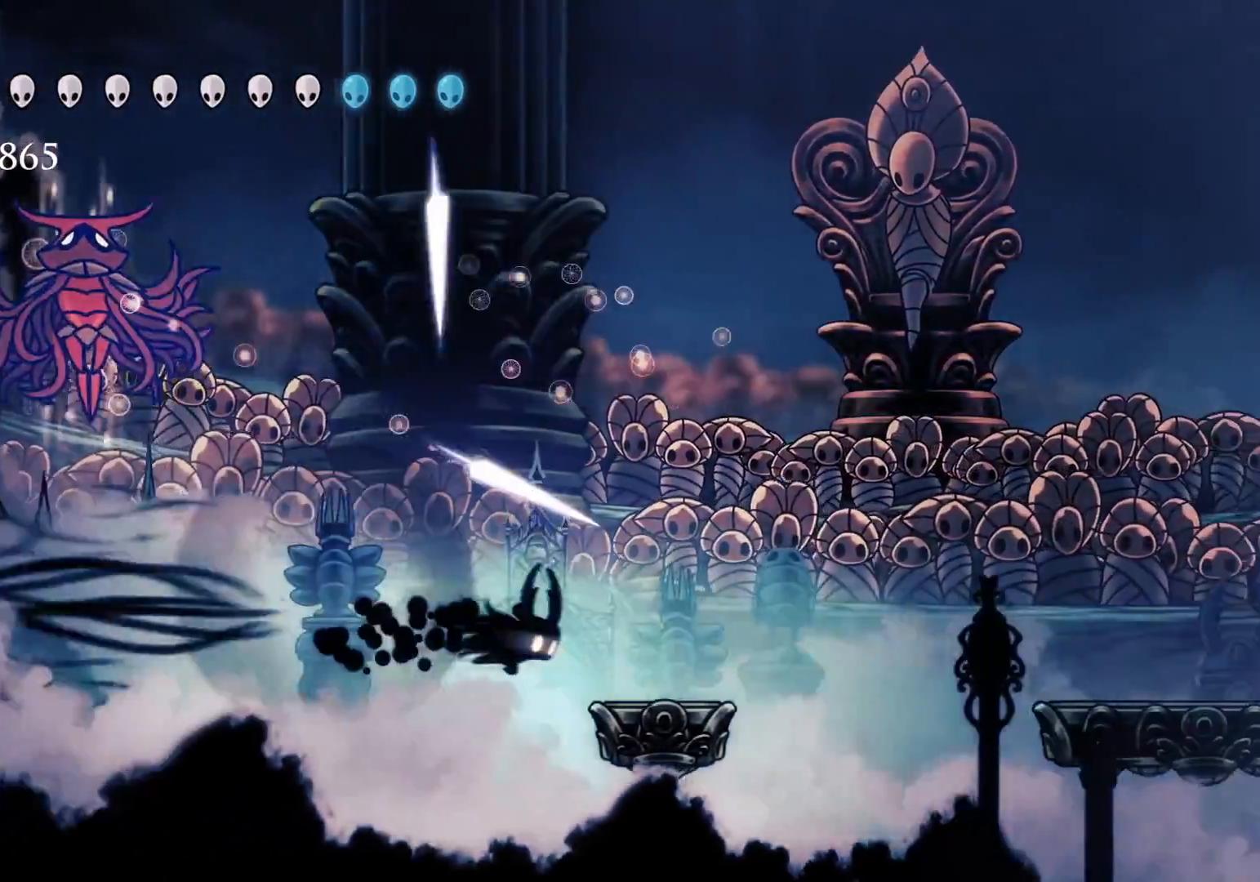
{"keys": [], "mouse": [], "events": [[50, "shift", "up"], [233, "f", "up"]]}
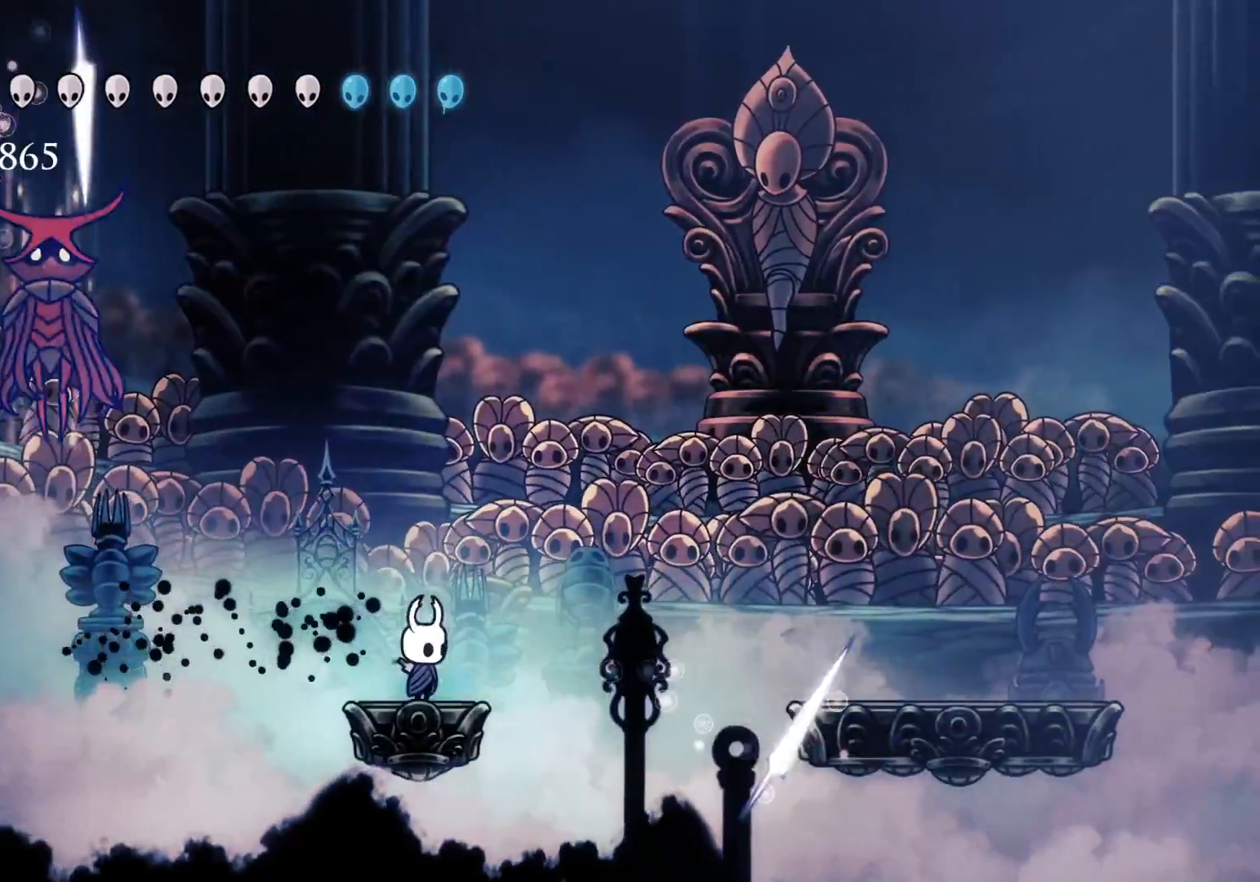
{"keys": [], "mouse": [], "events": [[116, "s", "down"], [116, "space", "down"], [250, "e", "down"], [300, "mouse_left", "down"], [350, "f", "down"], [400, "s", "up"], [450, "e", "up"], [450, "mouse_left", "up"], [450, "space", "up"], [483, "f", "up"]]}
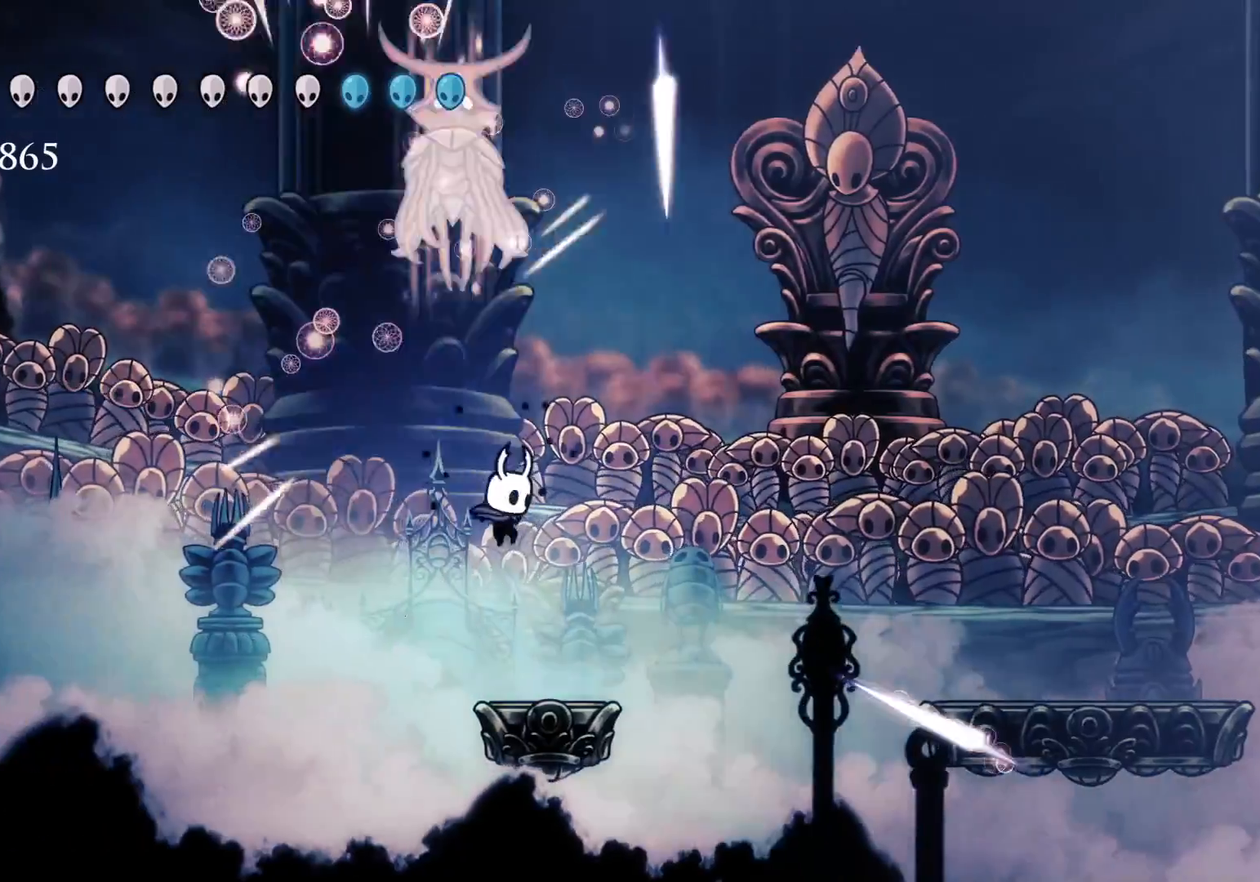
{"keys": ["e", "f", "space"], "mouse": [], "events": [[233, "space", "down"], [283, "e", "down"], [283, "f", "down"], [366, "s", "down"], [466, "s", "up"]]}
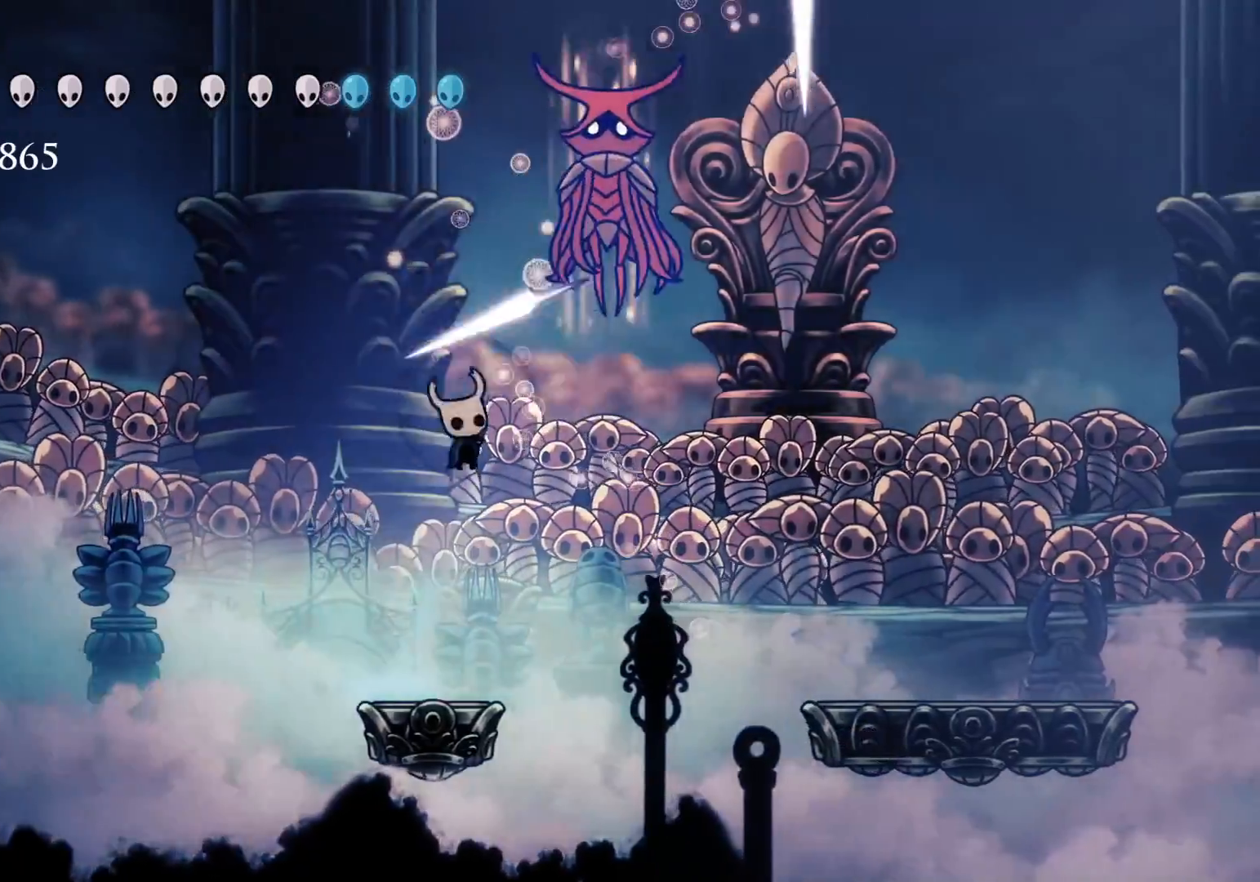
{"keys": ["f"], "mouse": [], "events": [[16, "mouse_left", "down"], [150, "mouse_left", "up"], [200, "e", "up"], [250, "space", "up"], [333, "shift", "down"], [483, "shift", "up"]]}
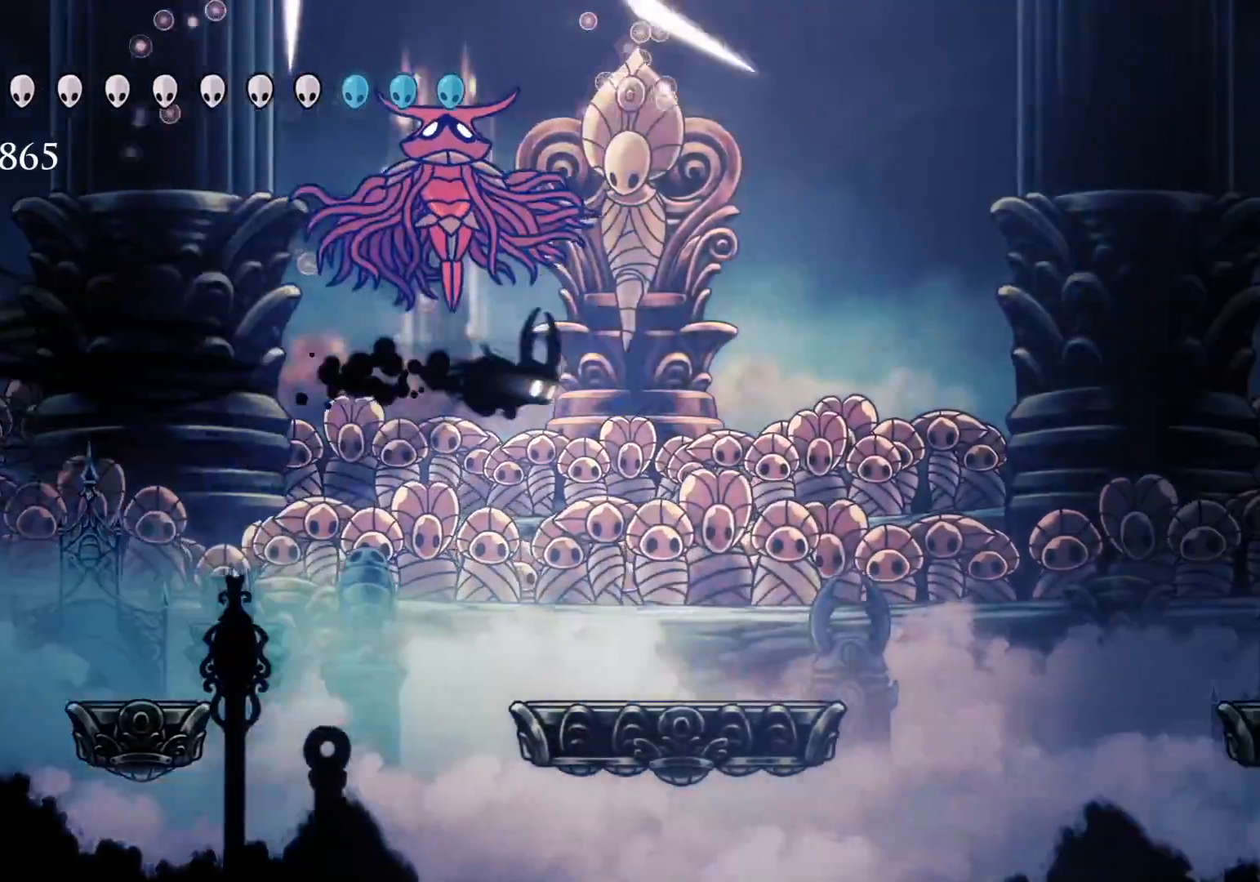
{"keys": ["f"], "mouse": [], "events": [[66, "e", "down"], [166, "s", "down"], [300, "e", "up"], [300, "s", "up"]]}
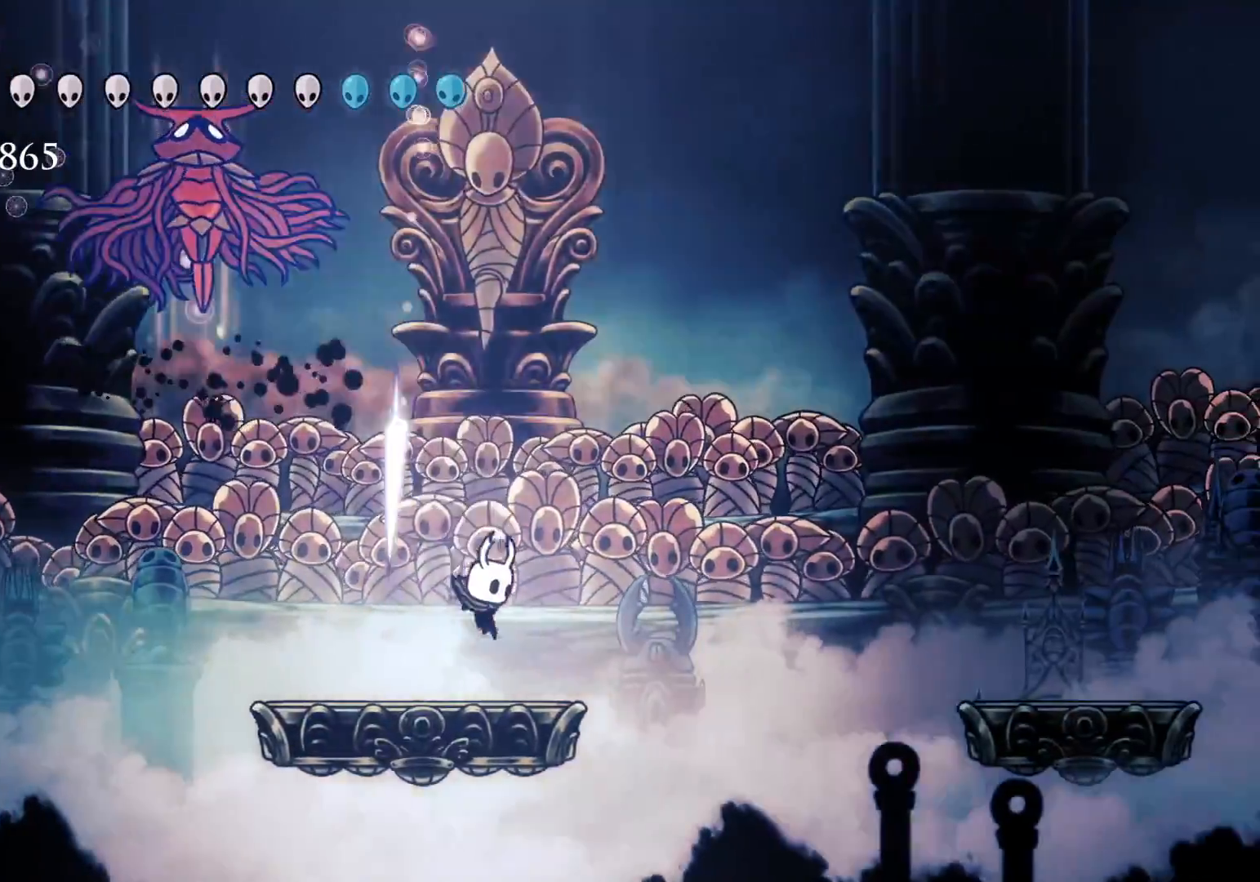
{"keys": ["e", "f", "s", "space"], "mouse": ["left"], "events": [[133, "space", "down"], [183, "s", "down"], [216, "f", "up"], [366, "e", "down"], [500, "f", "down"], [500, "mouse_left", "down"]]}
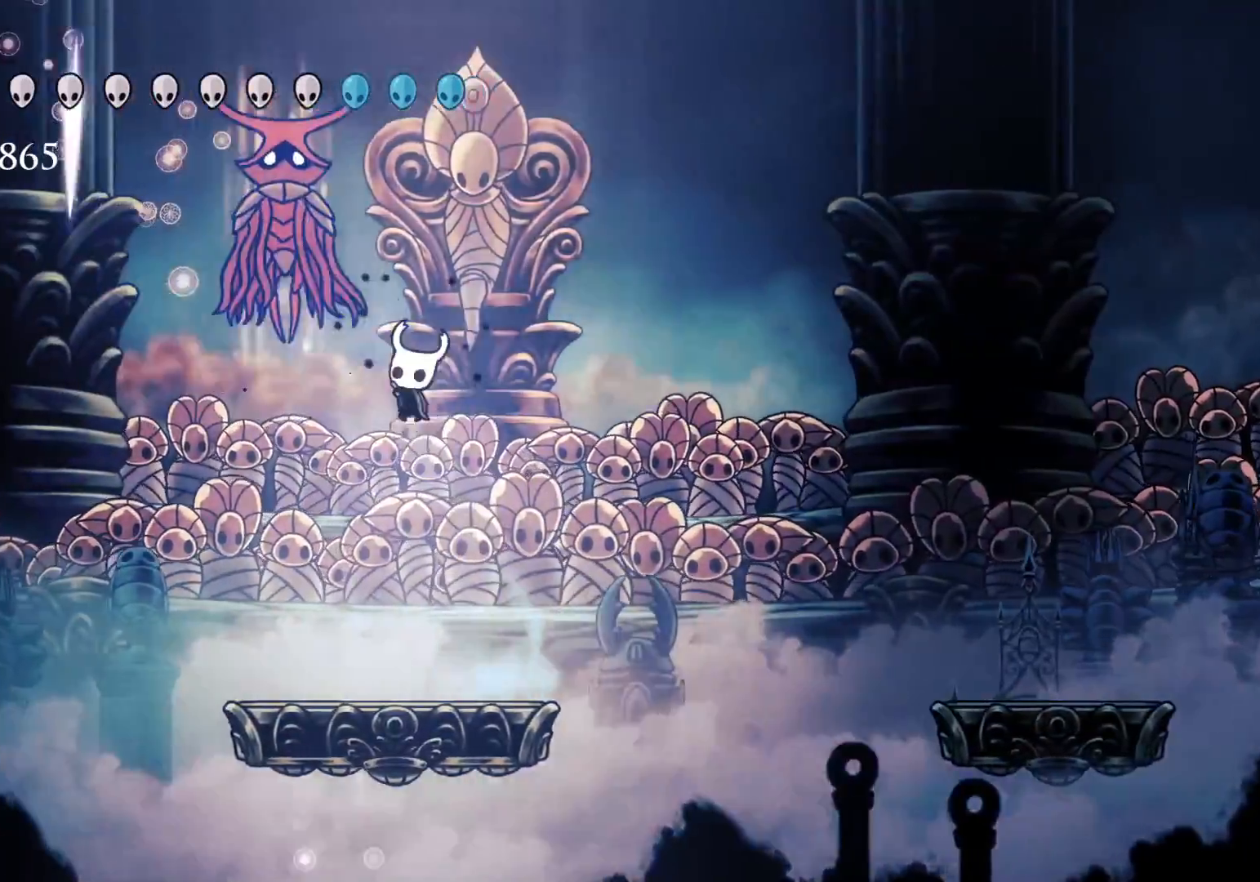
{"keys": [], "mouse": [], "events": [[50, "s", "up"], [100, "space", "up"], [150, "e", "up"], [150, "mouse_left", "up"], [333, "f", "up"]]}
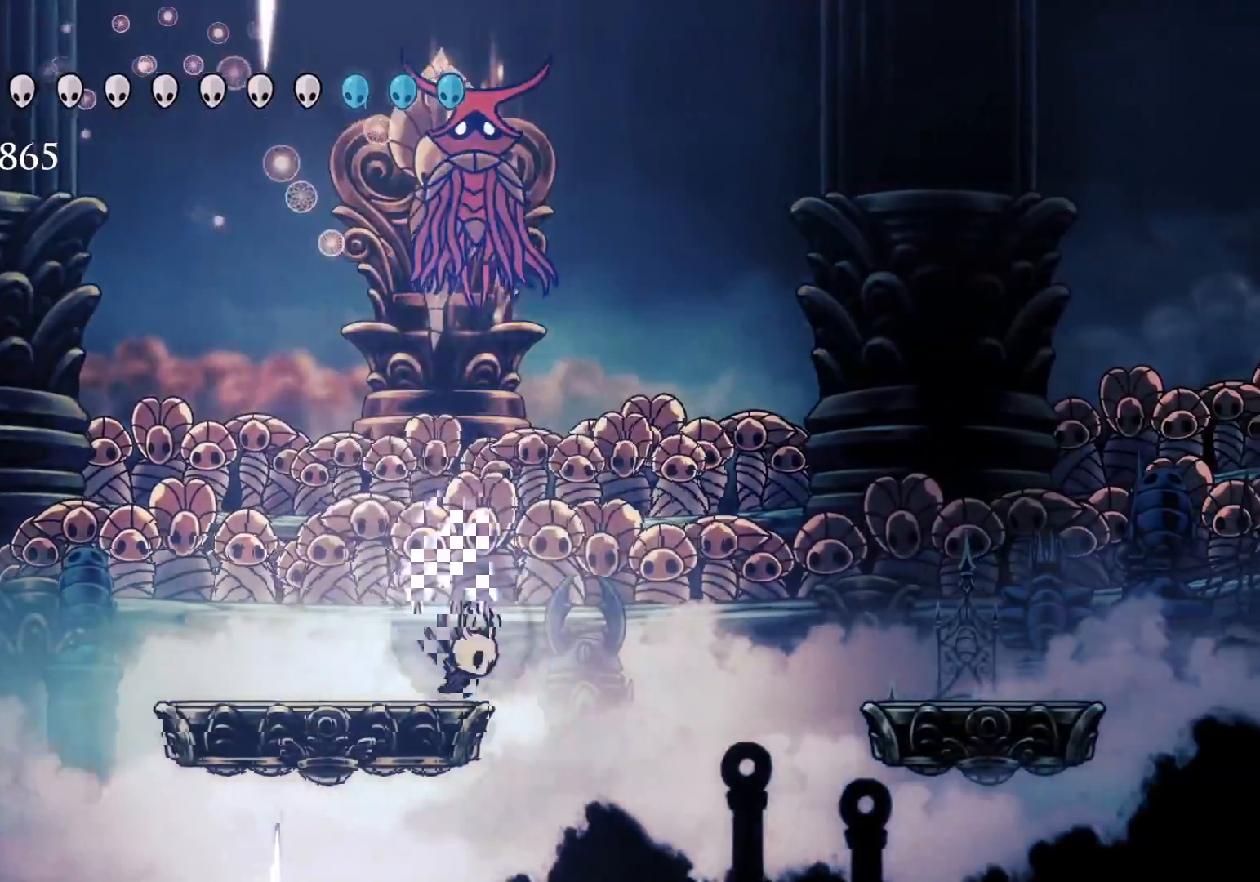
{"keys": ["f"], "mouse": [], "events": [[33, "e", "down"], [33, "f", "down"], [33, "space", "down"], [216, "mouse_left", "down"], [400, "e", "up"], [400, "mouse_left", "up"], [450, "space", "up"]]}
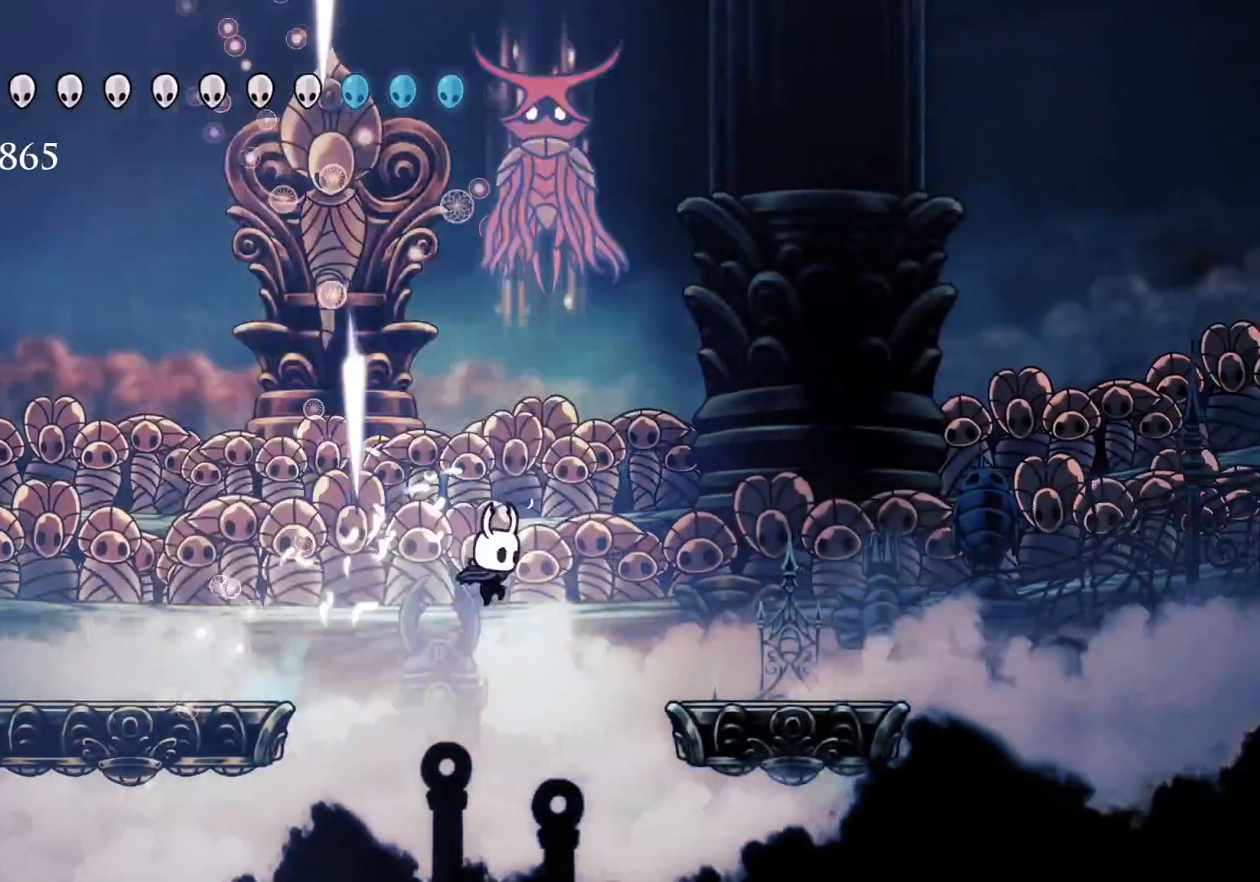
{"keys": ["e", "f"], "mouse": ["left"], "events": [[83, "space", "down"], [133, "e", "down"], [416, "mouse_left", "down"], [500, "space", "up"]]}
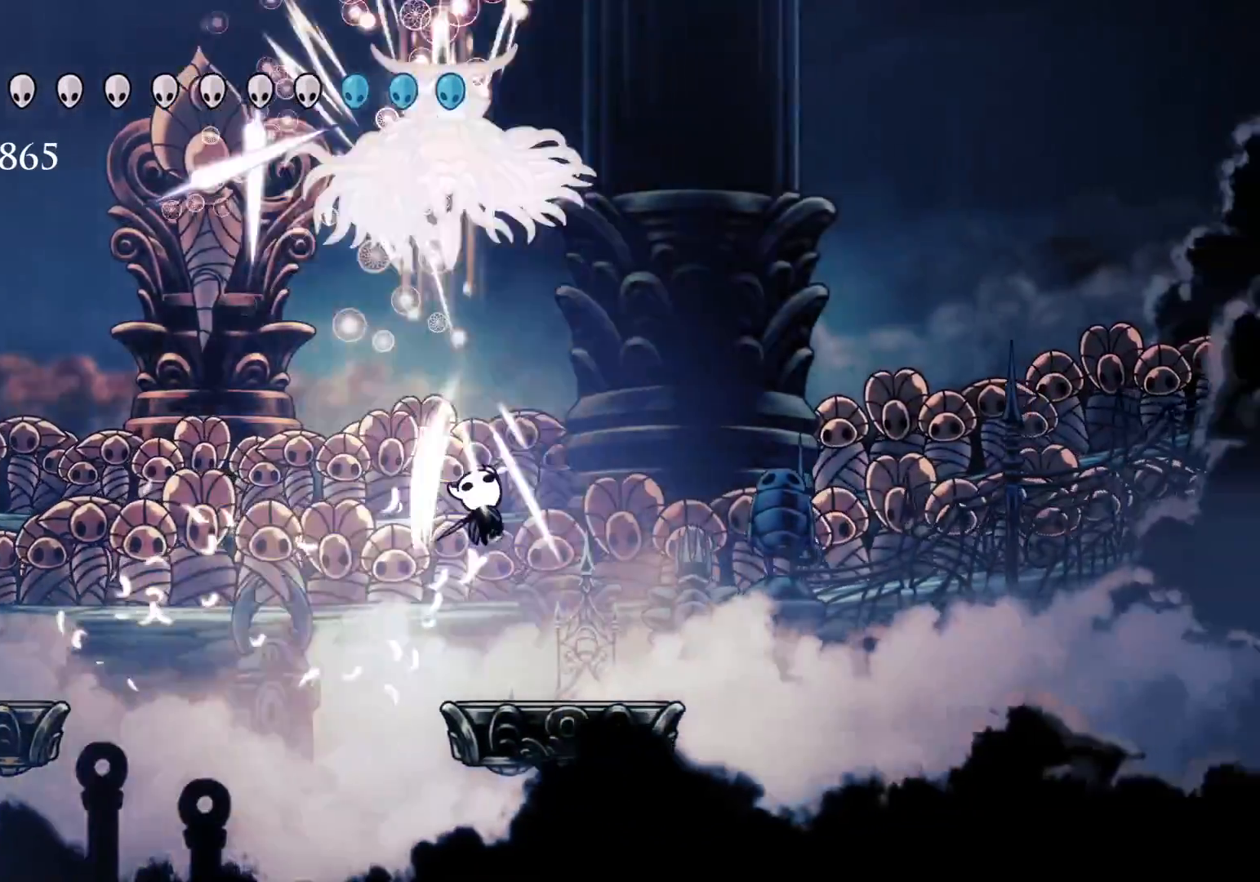
{"keys": ["s", "shift"], "mouse": [], "events": [[50, "mouse_left", "up"], [150, "e", "up"], [283, "f", "up"], [333, "s", "down"], [433, "shift", "down"]]}
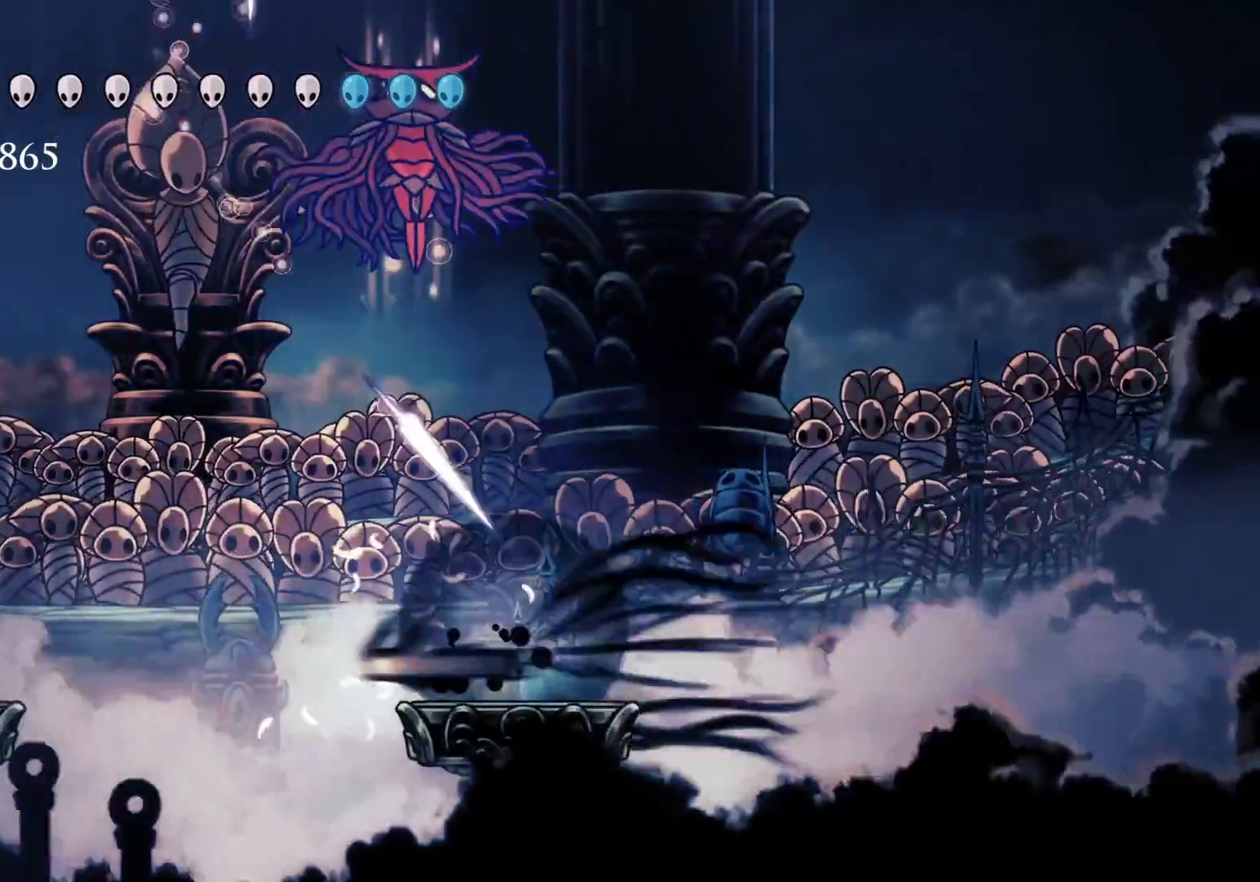
{"keys": ["s"], "mouse": [], "events": [[166, "shift", "up"], [200, "space", "down"], [433, "space", "up"]]}
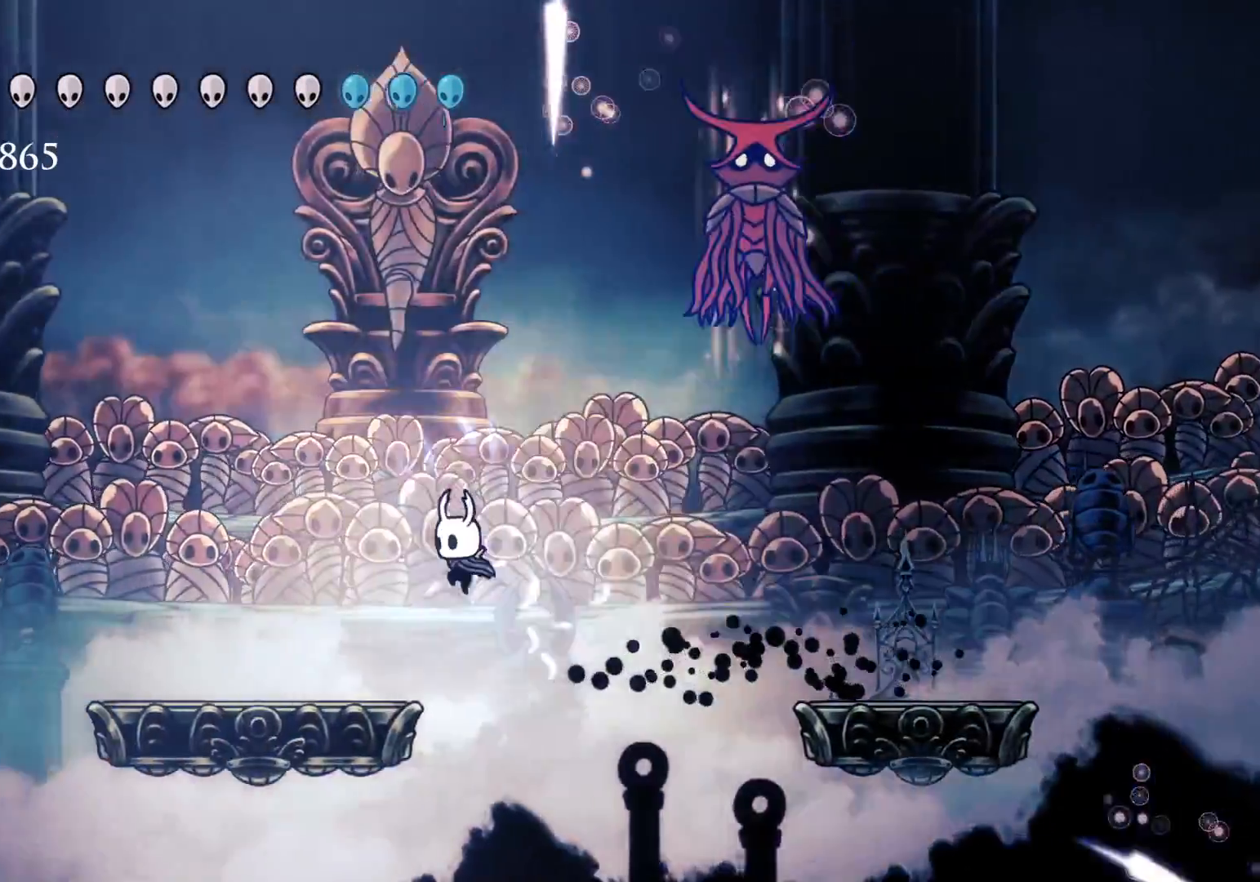
{"keys": ["e", "f", "space"], "mouse": [], "events": [[316, "space", "down"], [366, "f", "down"], [366, "s", "up"], [450, "e", "down"]]}
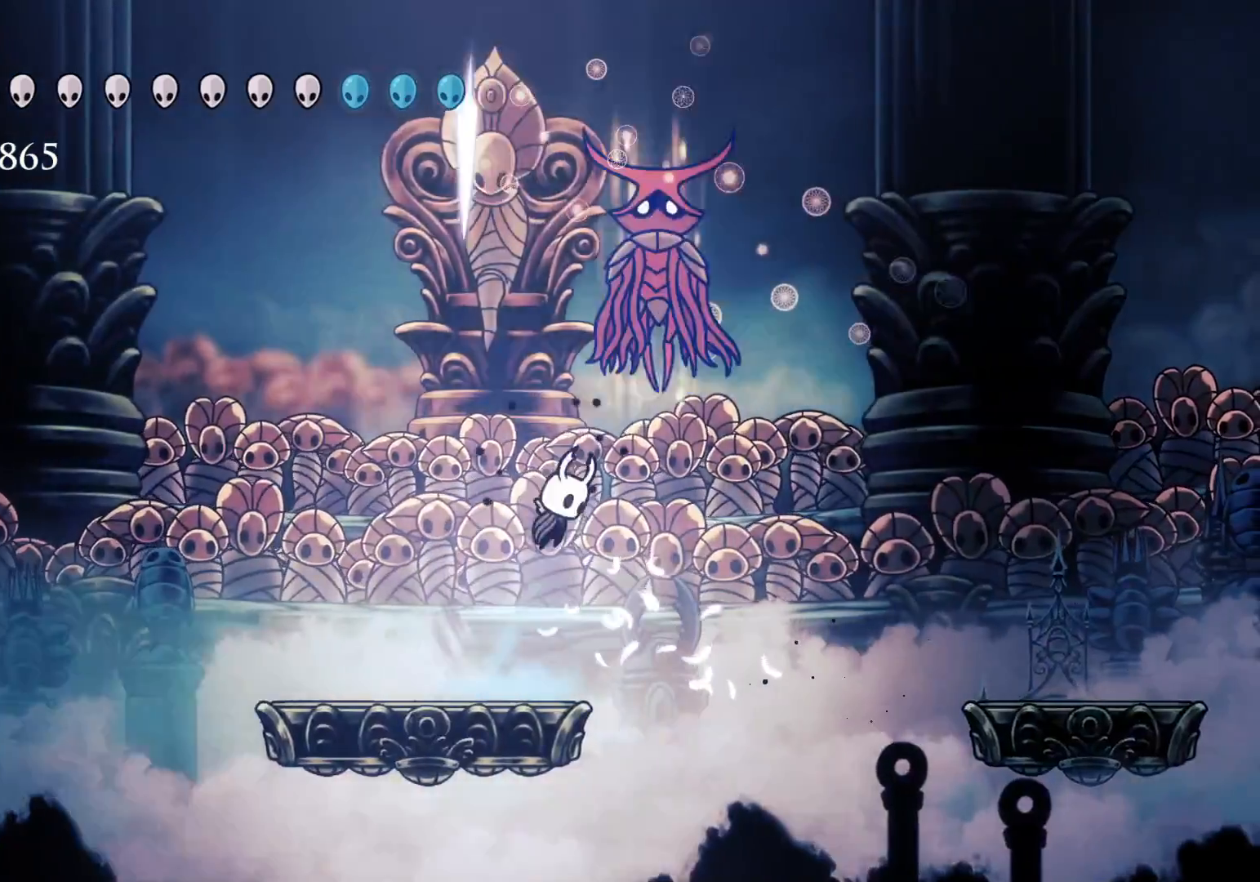
{"keys": ["e", "s", "space"], "mouse": [], "events": [[50, "mouse_left", "down"], [150, "e", "up"], [150, "f", "up"], [150, "s", "down"], [150, "space", "up"], [183, "mouse_left", "up"], [433, "e", "down"], [466, "space", "down"]]}
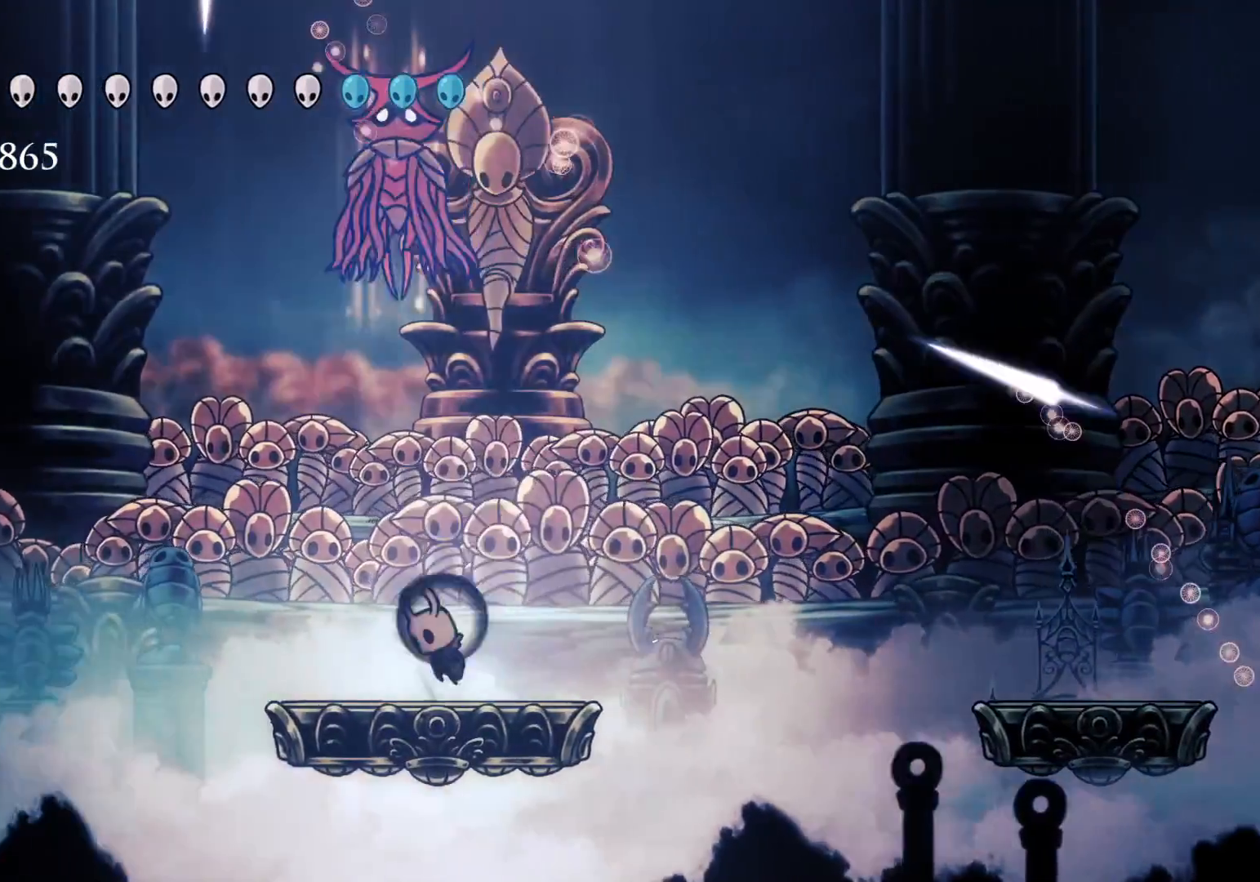
{"keys": ["f"], "mouse": [], "events": [[250, "mouse_left", "down"], [350, "f", "down"], [350, "s", "up"], [400, "e", "up"], [400, "mouse_left", "up"], [450, "space", "up"]]}
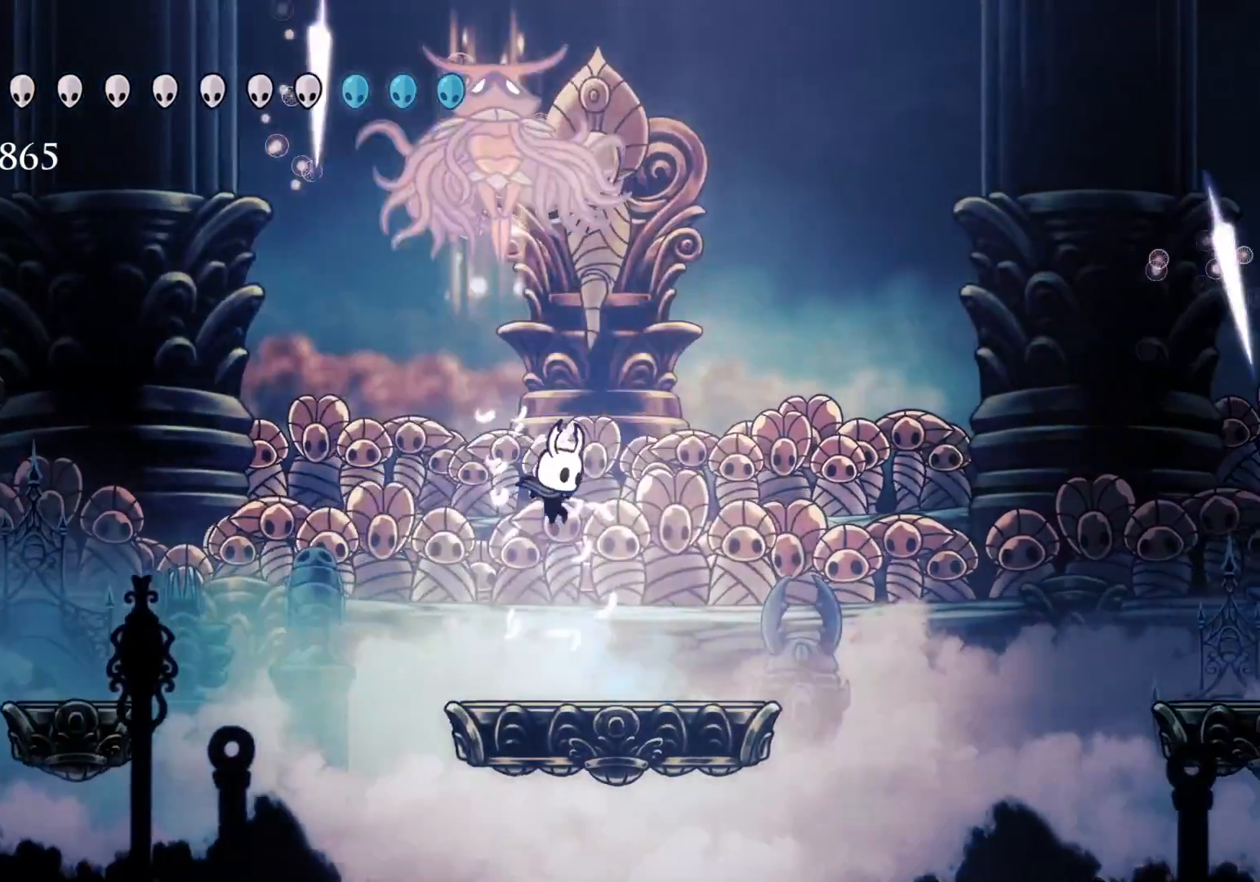
{"keys": ["f"], "mouse": [], "events": []}
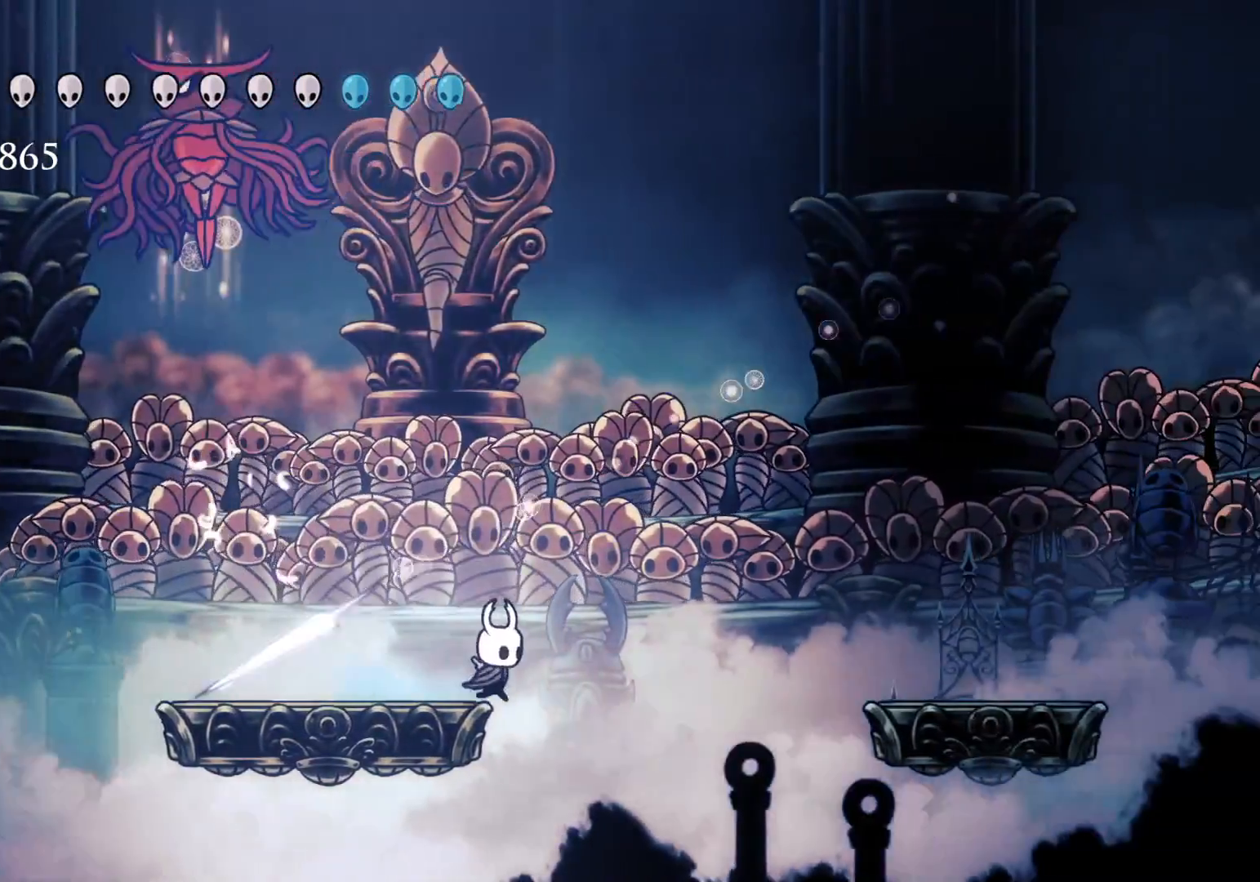
{"keys": ["s", "space"], "mouse": [], "events": [[83, "f", "up"], [83, "s", "down"], [83, "space", "down"]]}
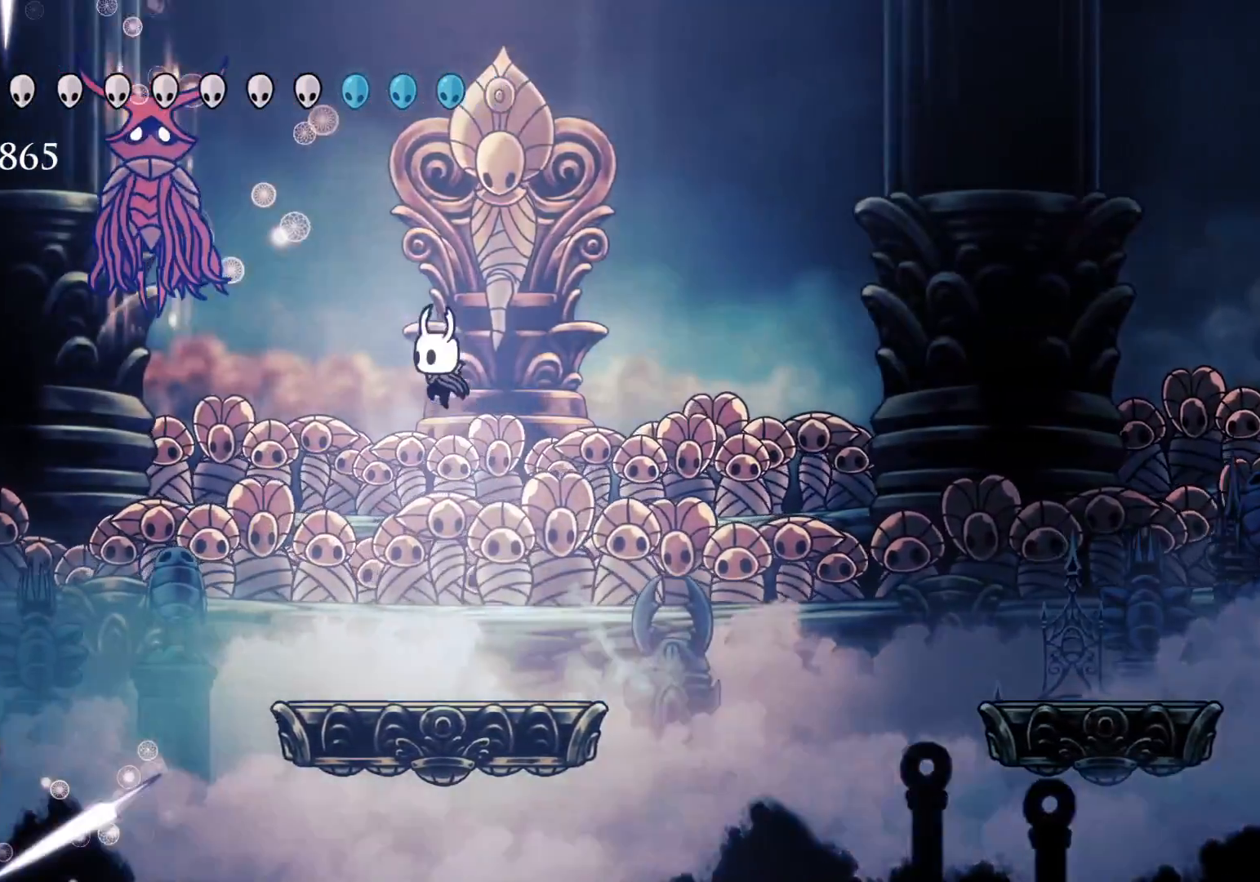
{"keys": ["s", "space"], "mouse": [], "events": [[150, "mouse_right", "down"], [283, "mouse_right", "up"]]}
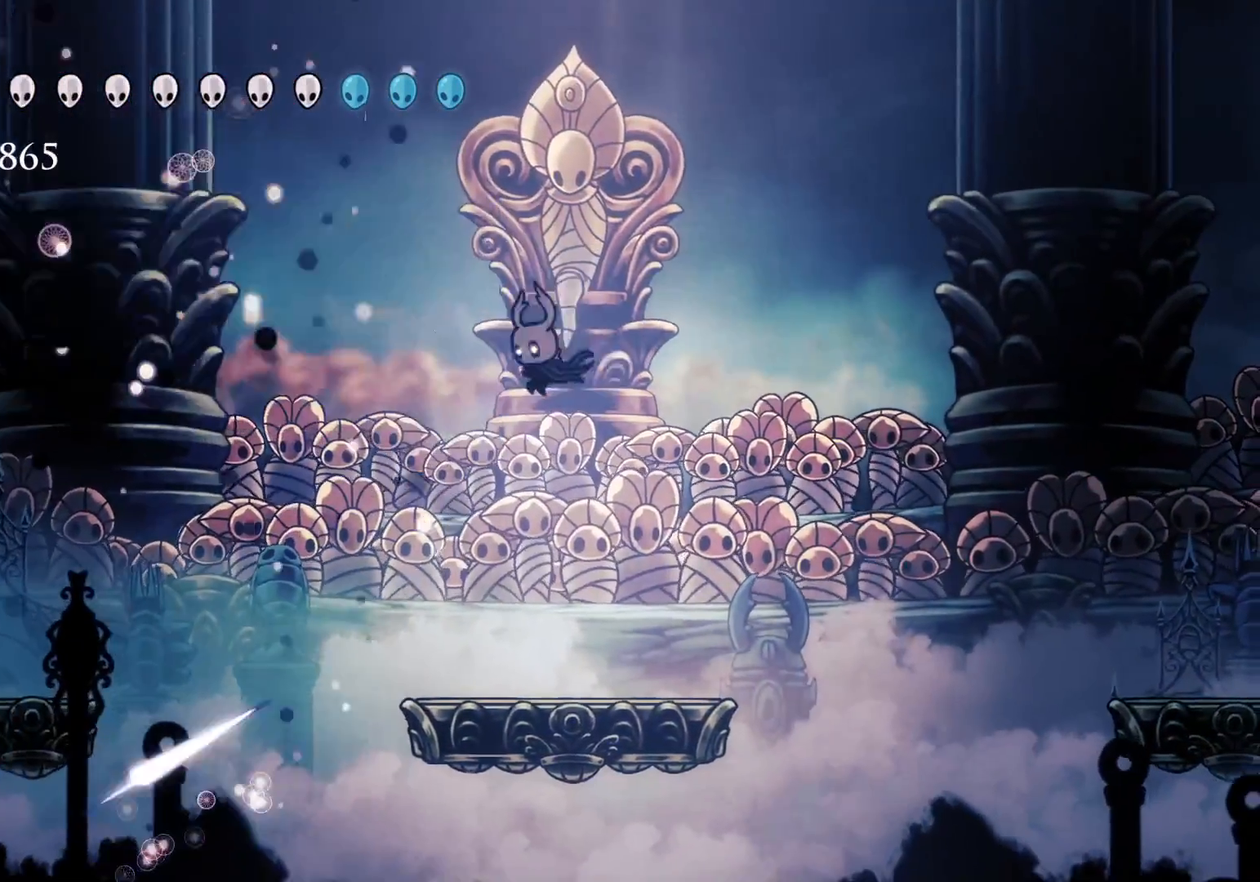
{"keys": [], "mouse": [], "events": [[66, "space", "up"], [116, "s", "up"], [216, "f", "down"], [450, "f", "up"]]}